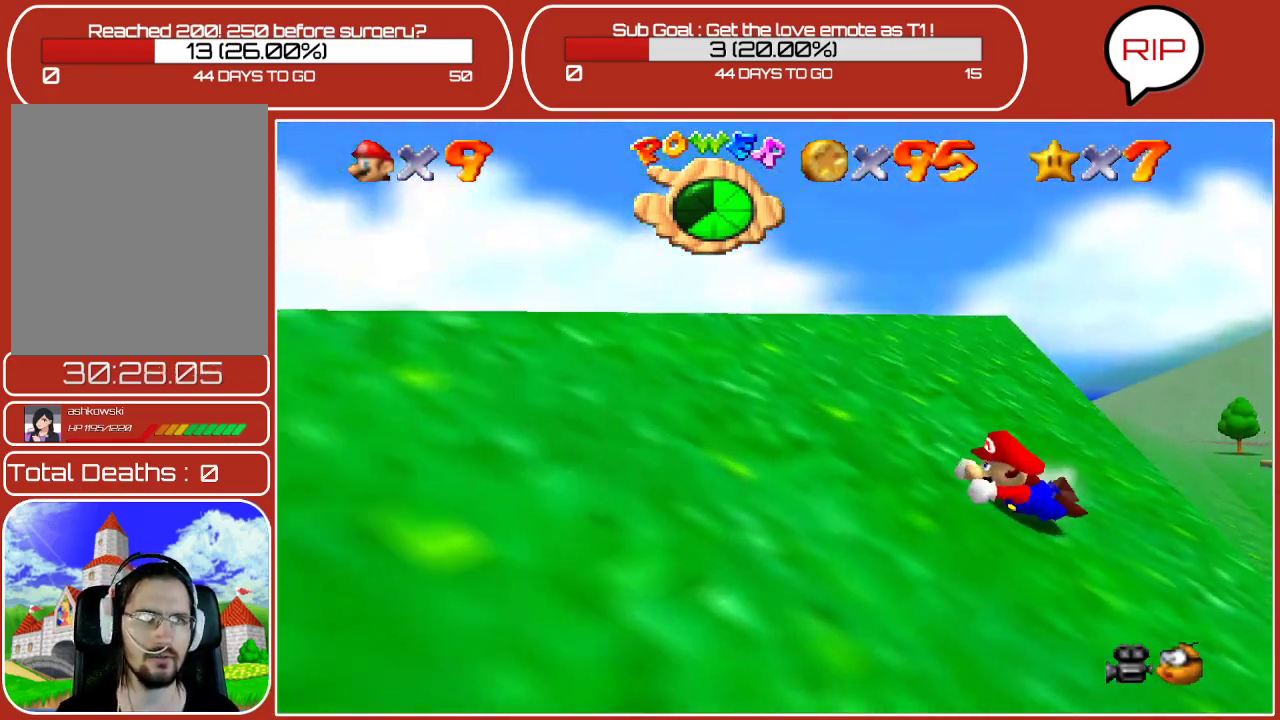
Gameplay with a controller (Nintendo layout); each line is a JSON object with the inputs held at the frame after it. "events" lists button and stick changes between this image and that frame as [ms after this image, input, new state], when the widget could be followed in between. Not read: L3 R3.
{"buttons": ["A"], "left_stick": "left", "events": [[217, "A", "down"], [317, "left_stick", "left"]]}
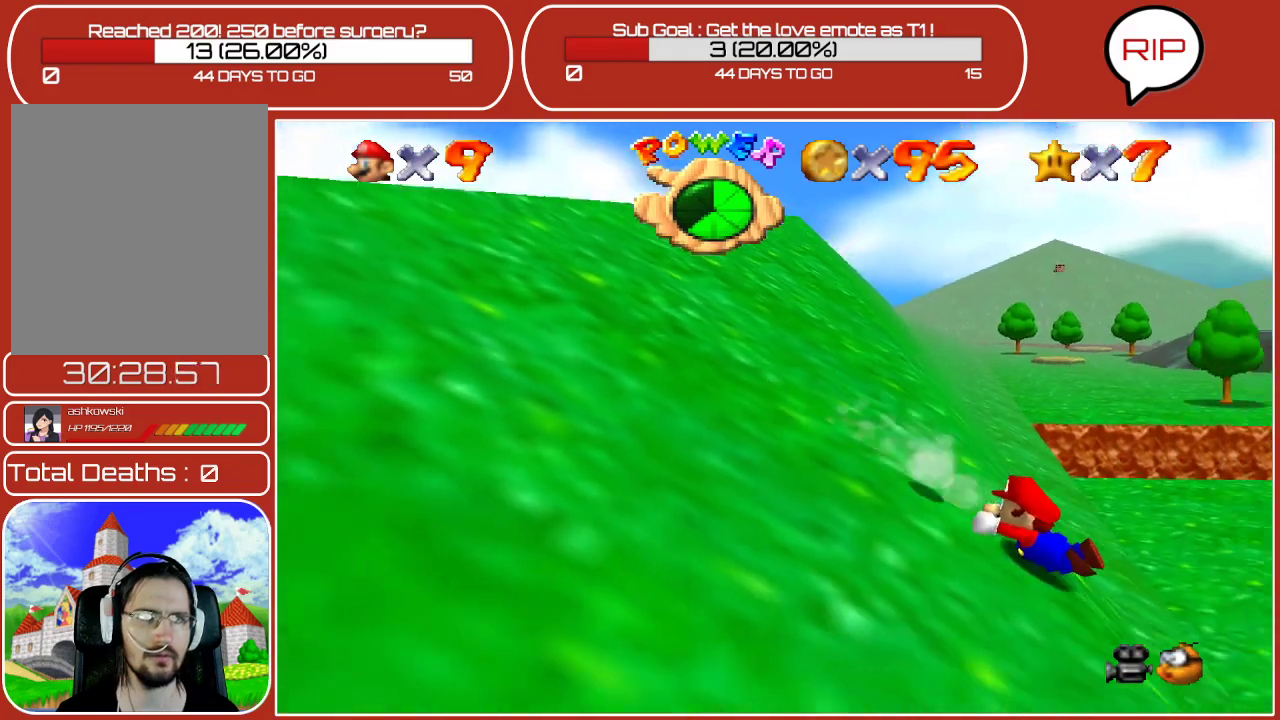
{"buttons": [], "left_stick": "left", "events": [[33, "A", "up"], [100, "left_stick", "center"], [333, "left_stick", "left"]]}
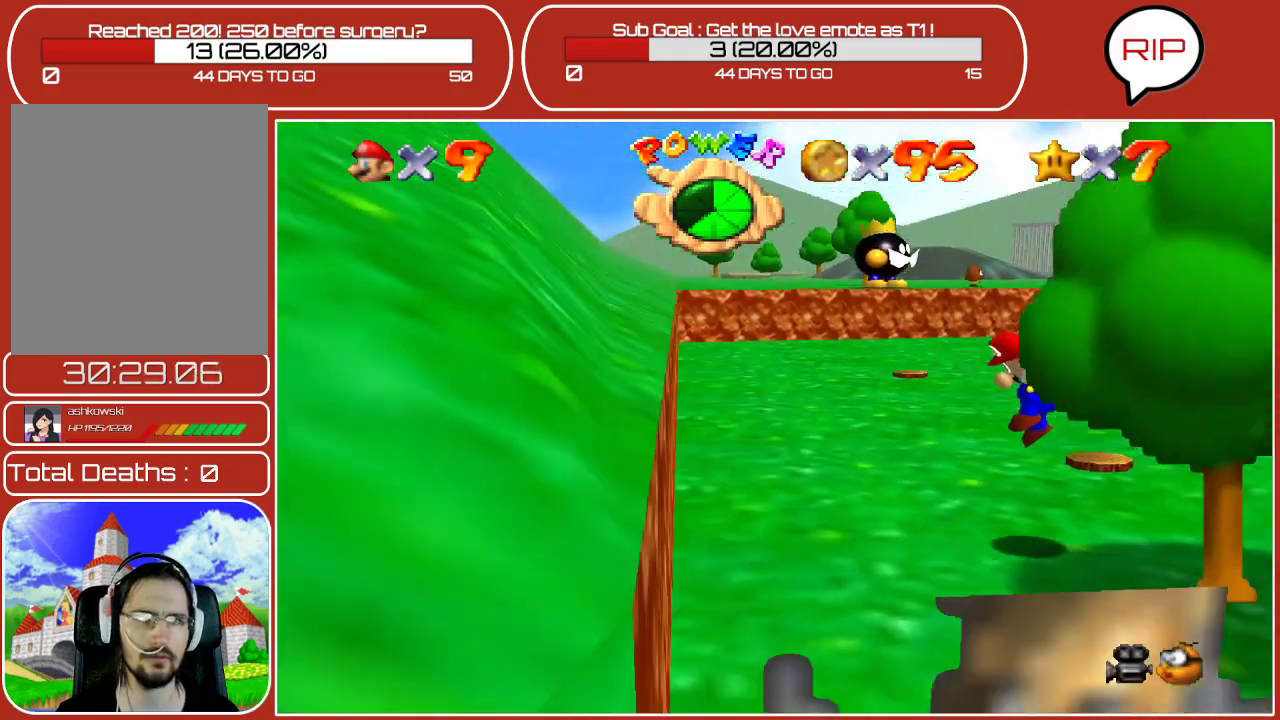
{"buttons": [], "left_stick": "left", "events": []}
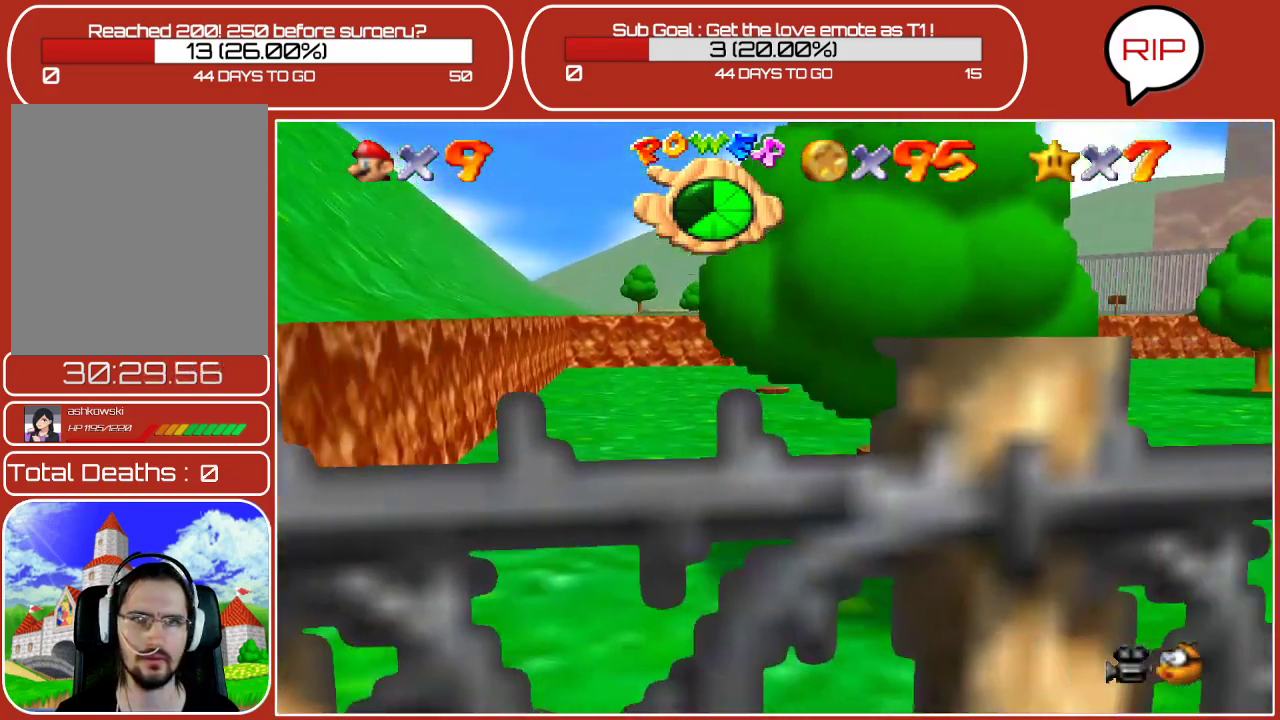
{"buttons": [], "left_stick": "left", "events": []}
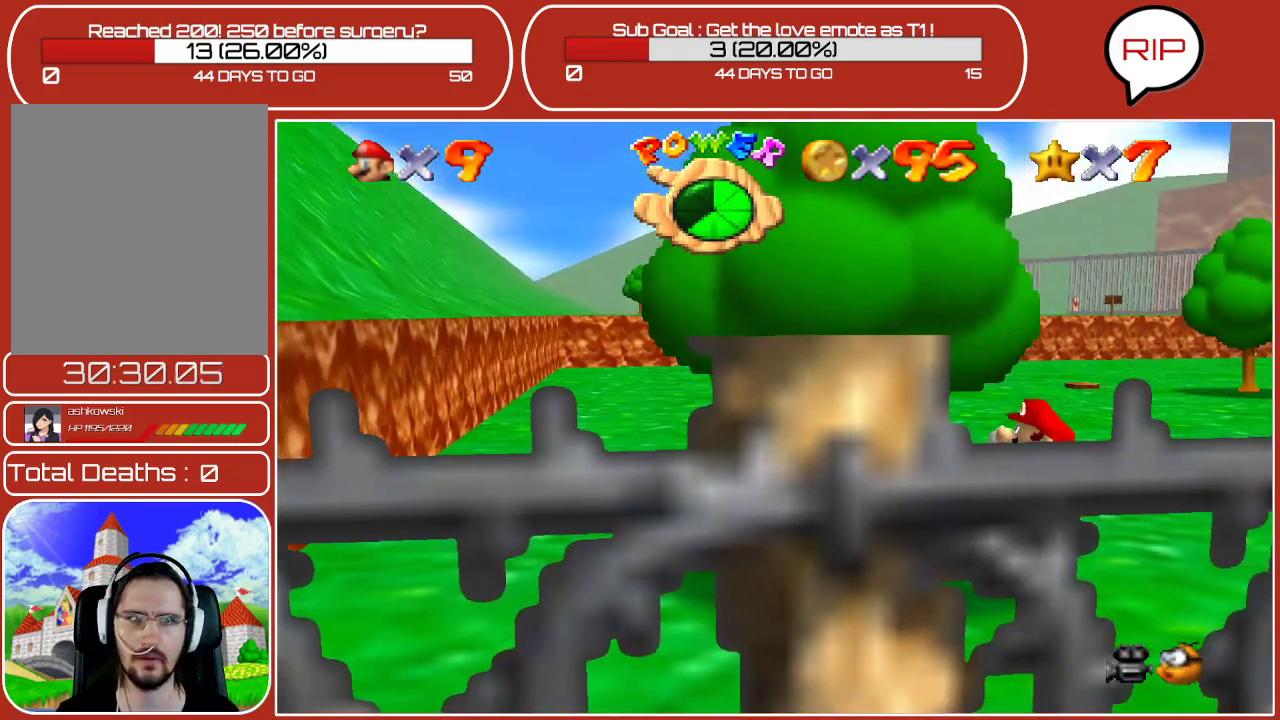
{"buttons": [], "left_stick": "left", "events": [[33, "left_stick", "up-left"], [200, "left_stick", "left"], [333, "A", "down"], [433, "A", "up"]]}
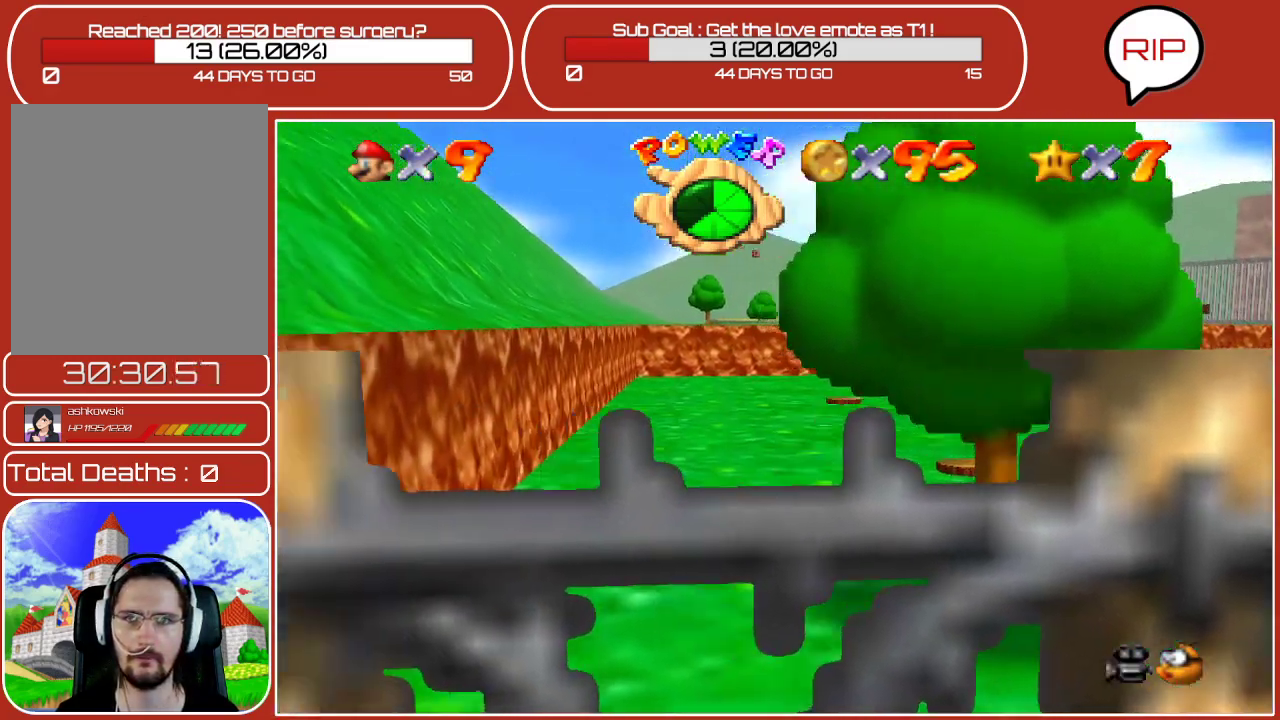
{"buttons": [], "left_stick": "left", "events": []}
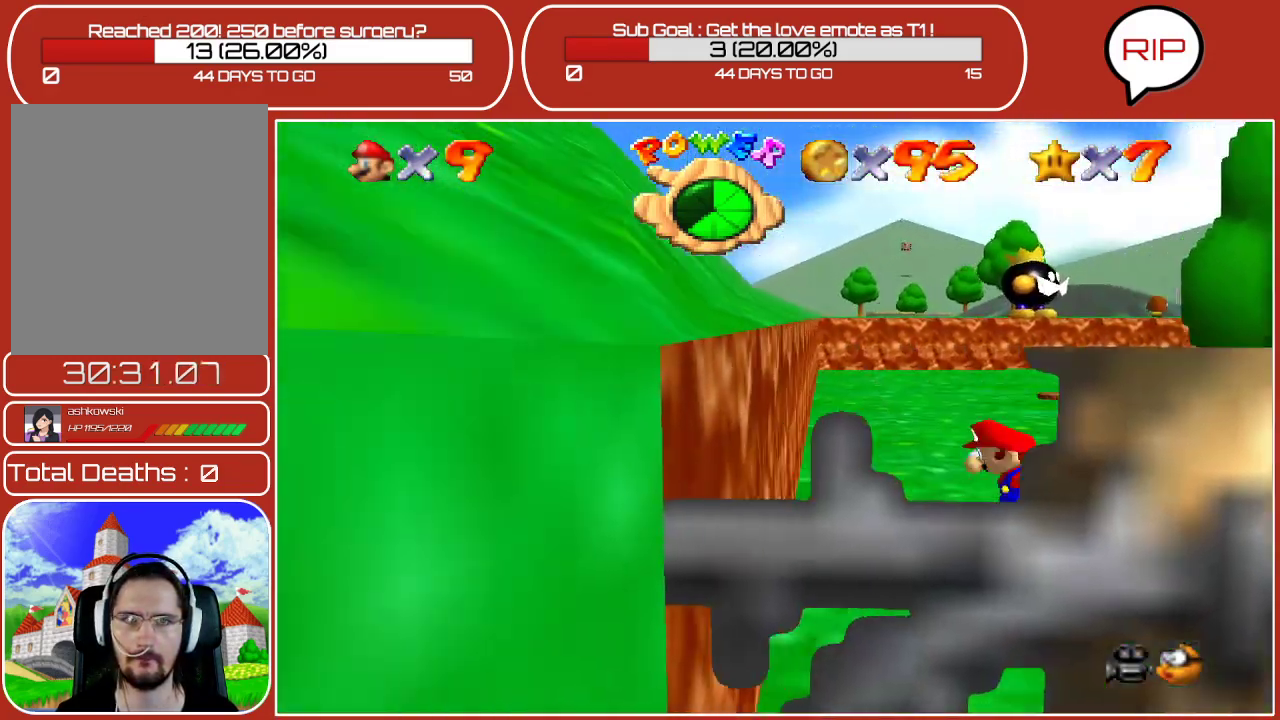
{"buttons": ["A"], "left_stick": "left", "events": [[17, "A", "down"]]}
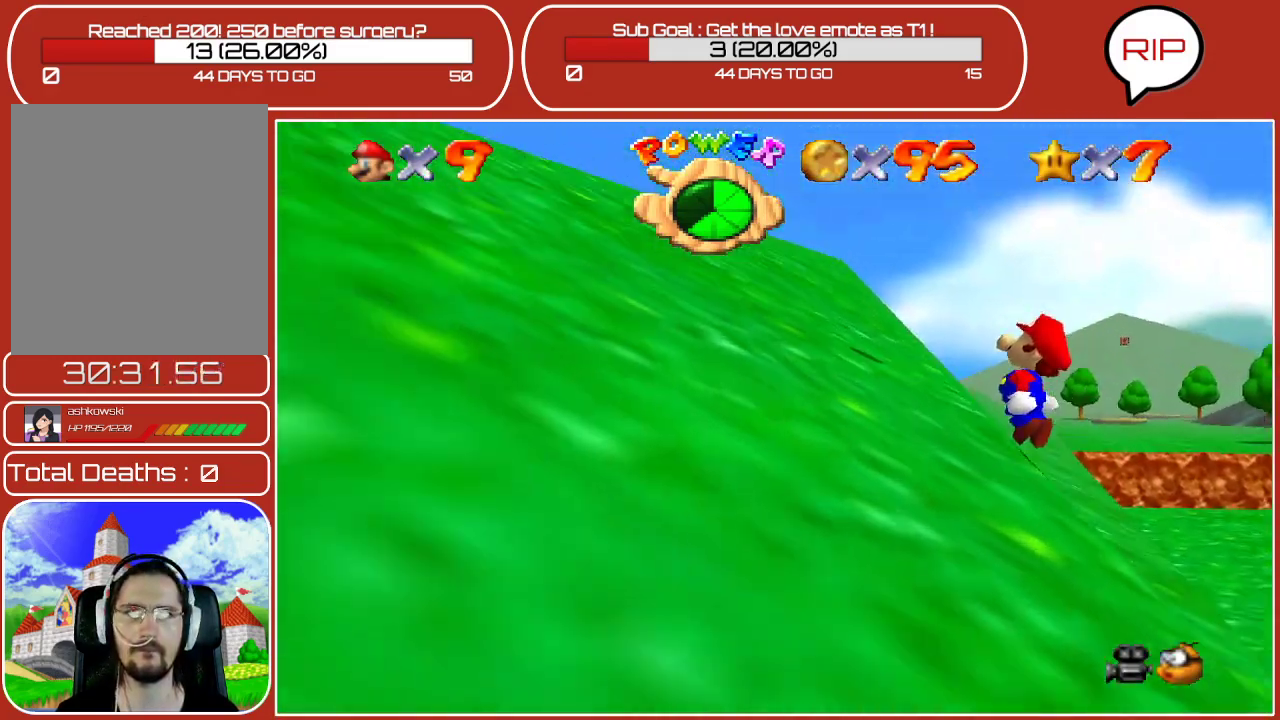
{"buttons": [], "left_stick": "left", "events": [[33, "A", "up"], [117, "A", "down"], [367, "A", "up"]]}
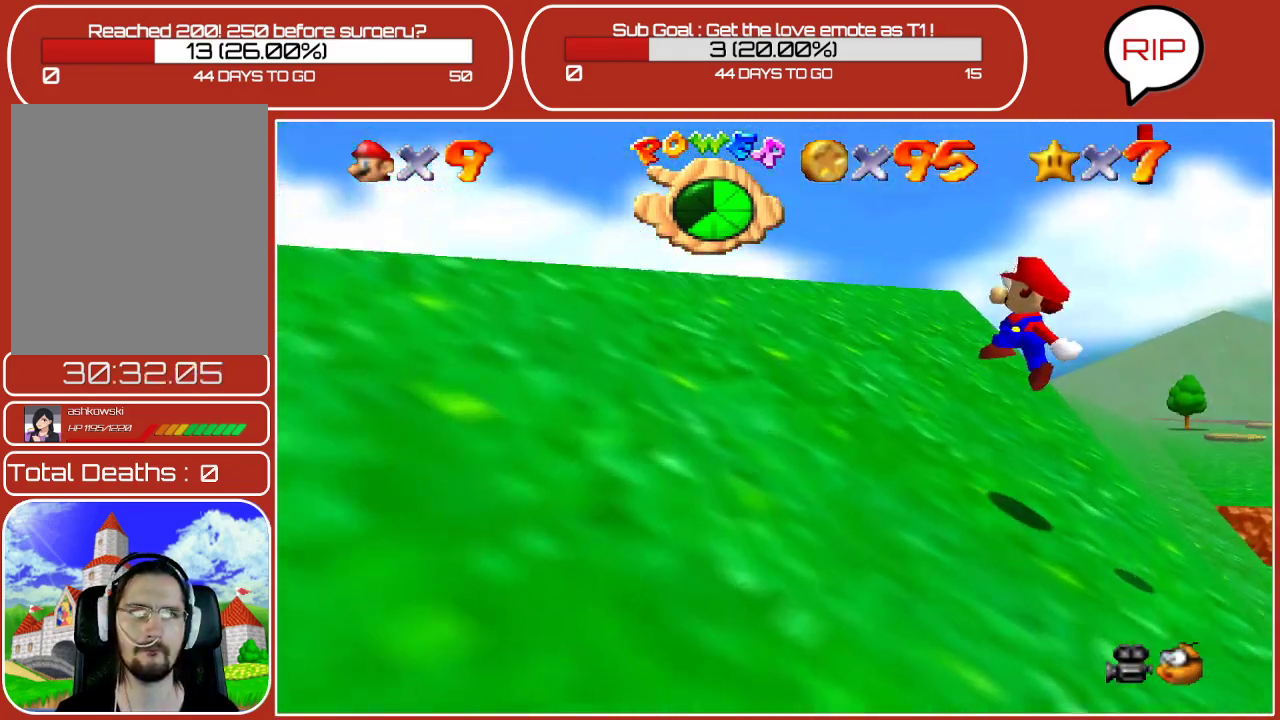
{"buttons": ["A"], "left_stick": "center", "events": [[50, "Z", "down"], [117, "left_stick", "center"], [450, "Z", "up"], [500, "A", "down"]]}
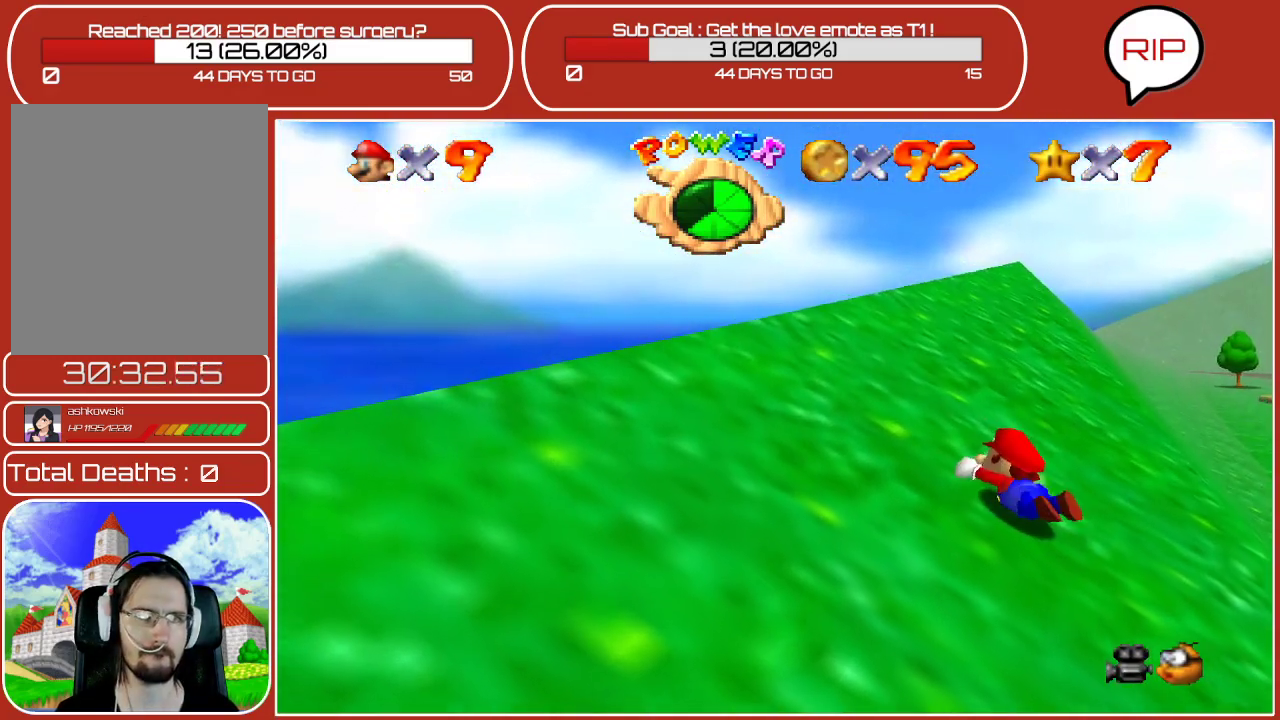
{"buttons": ["A"], "left_stick": "down-left", "events": [[283, "A", "up"], [317, "left_stick", "down-left"], [367, "A", "down"]]}
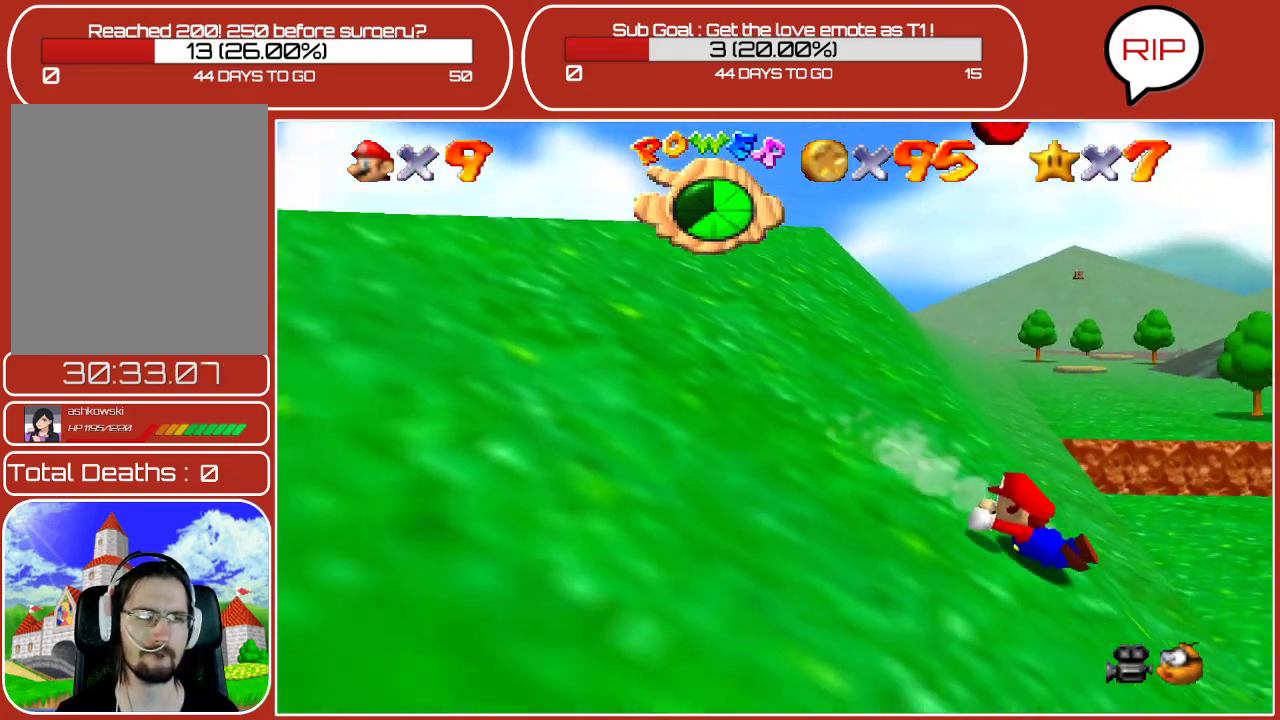
{"buttons": [], "left_stick": "left", "events": [[50, "A", "up"], [50, "left_stick", "center"], [433, "left_stick", "left"]]}
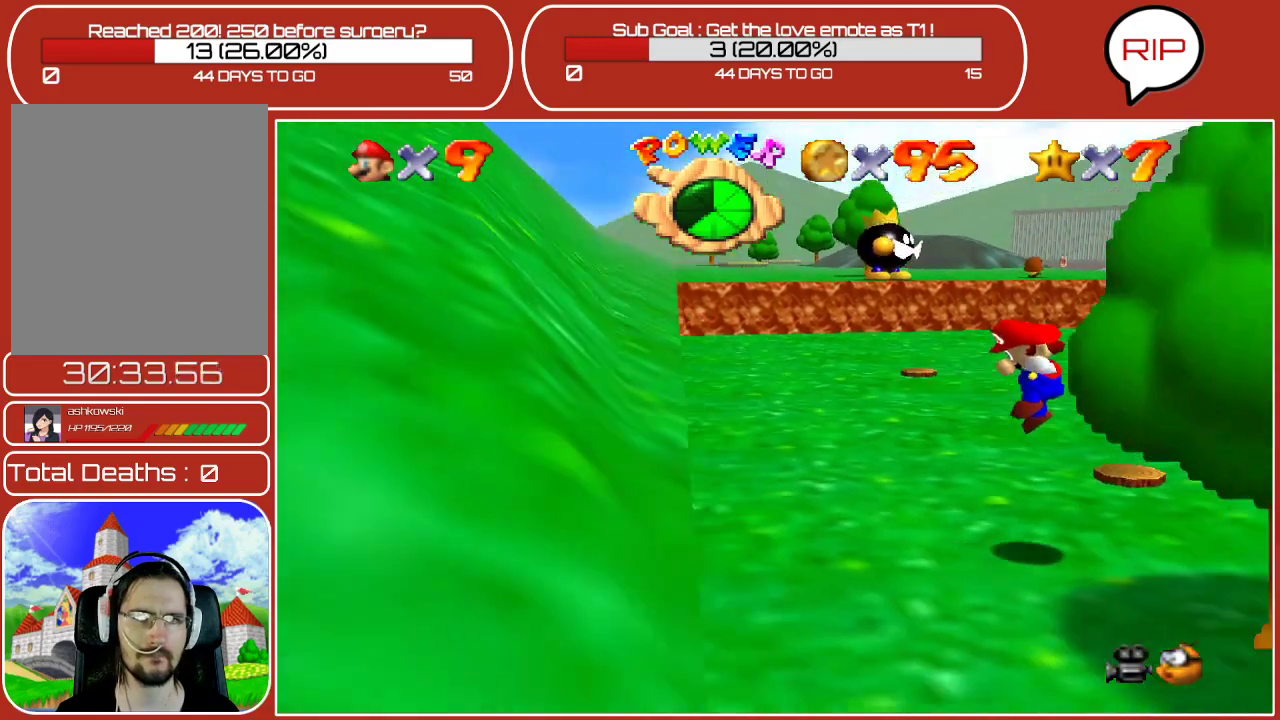
{"buttons": [], "left_stick": "down-left", "events": [[283, "left_stick", "down-left"]]}
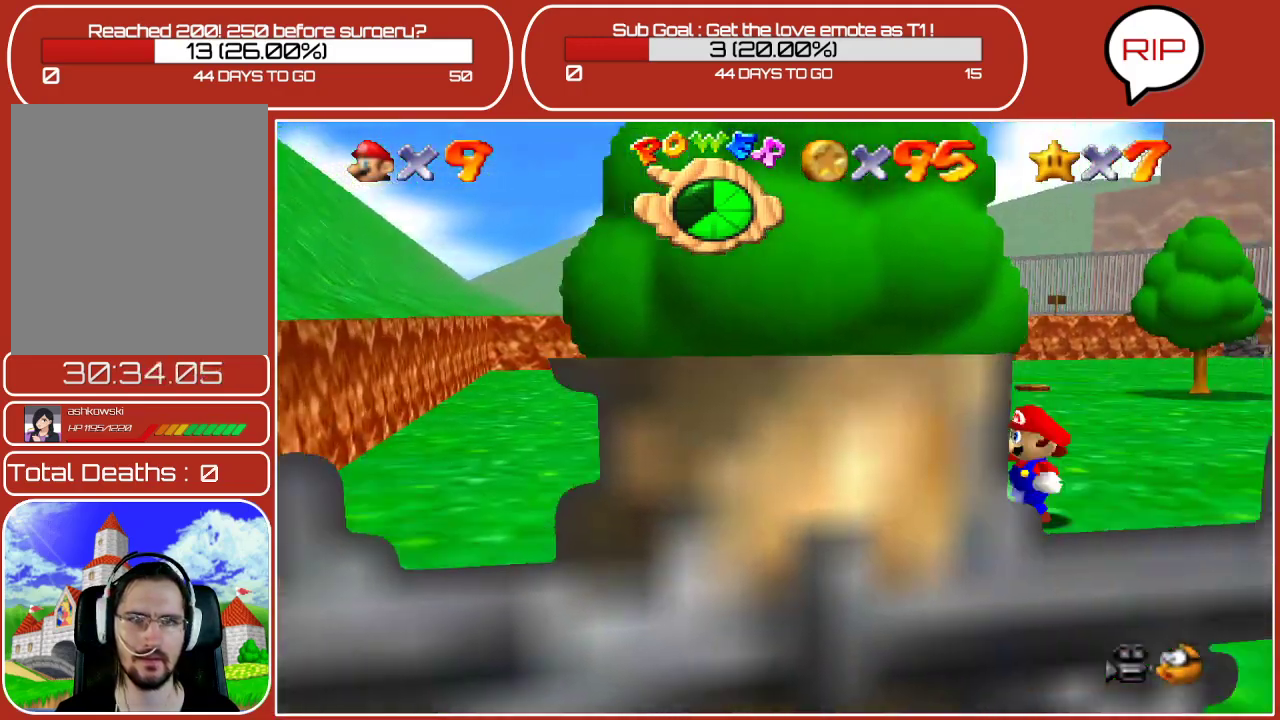
{"buttons": [], "left_stick": "left", "events": [[150, "left_stick", "center"], [433, "left_stick", "left"]]}
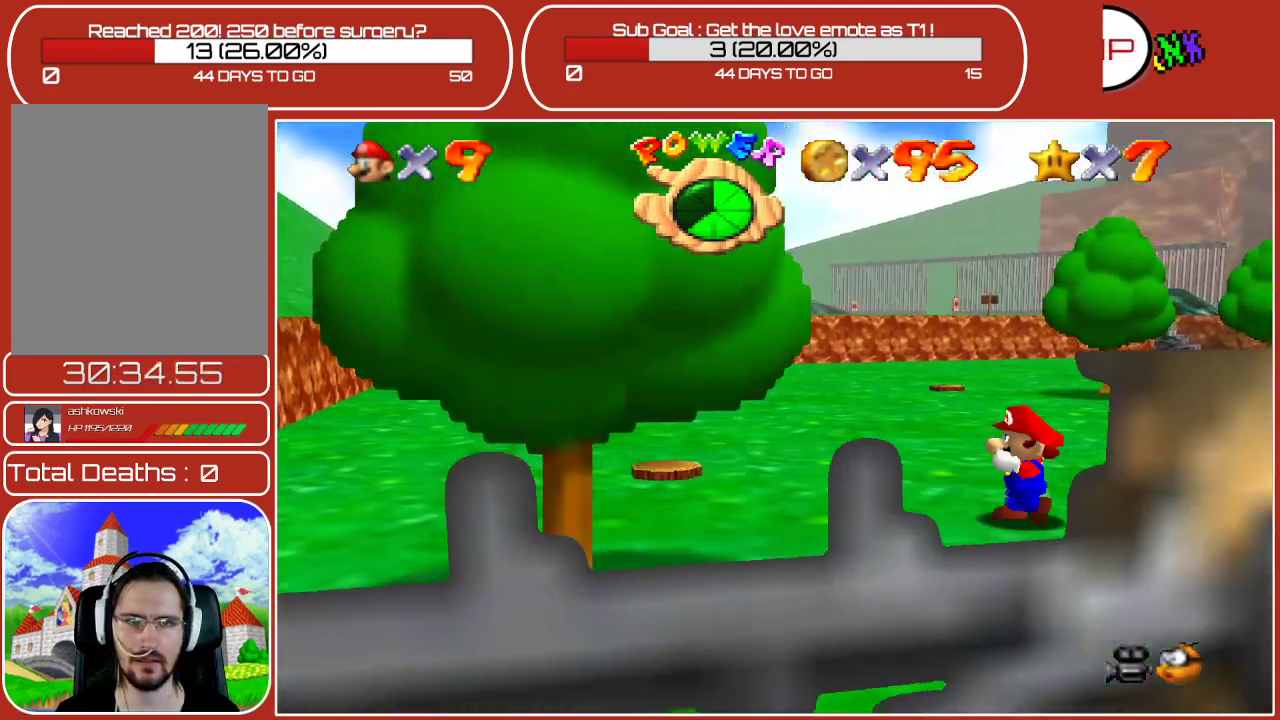
{"buttons": [], "left_stick": "left", "events": [[200, "A", "down"], [350, "A", "up"]]}
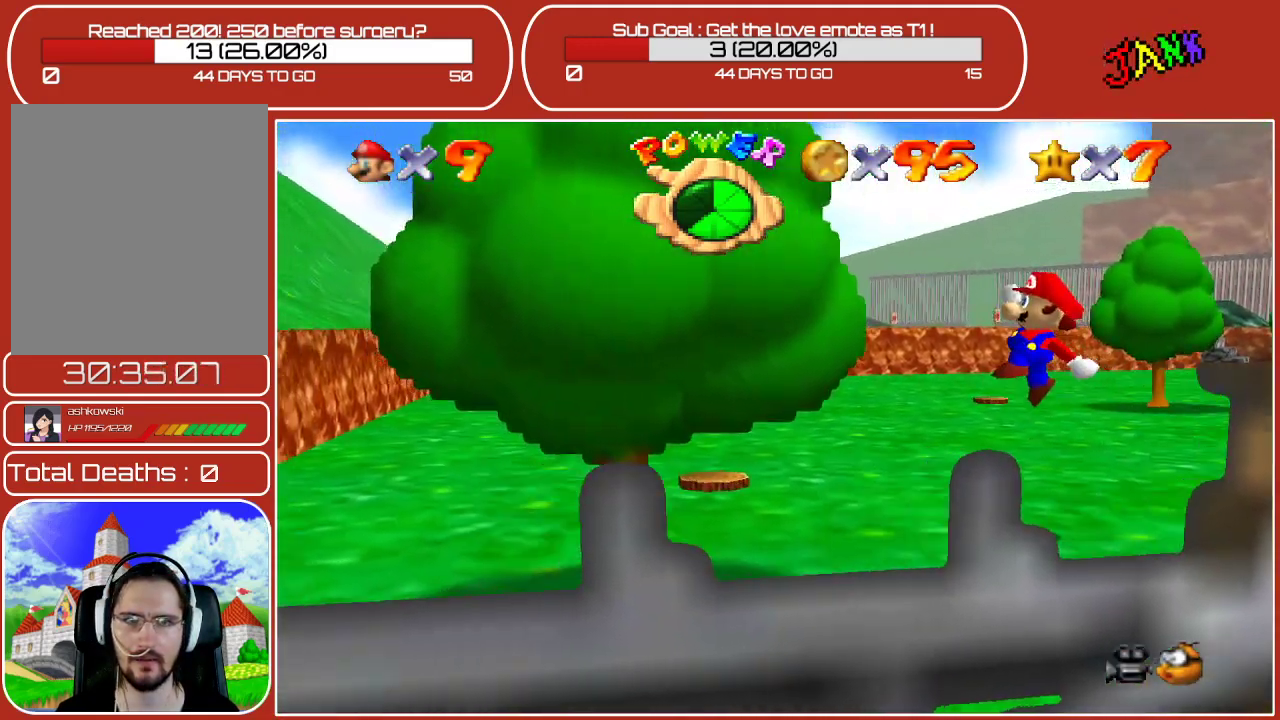
{"buttons": [], "left_stick": "left", "events": [[317, "A", "down"], [467, "A", "up"]]}
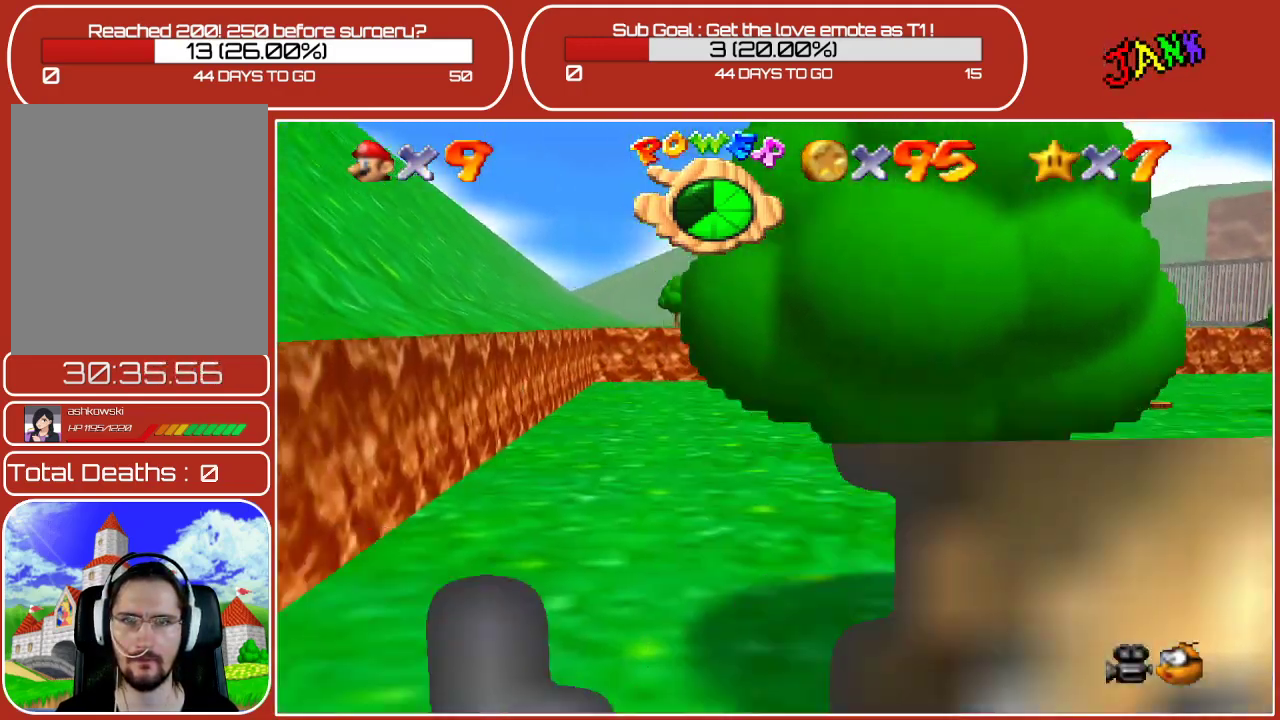
{"buttons": [], "left_stick": "down-left", "events": [[283, "left_stick", "down-left"]]}
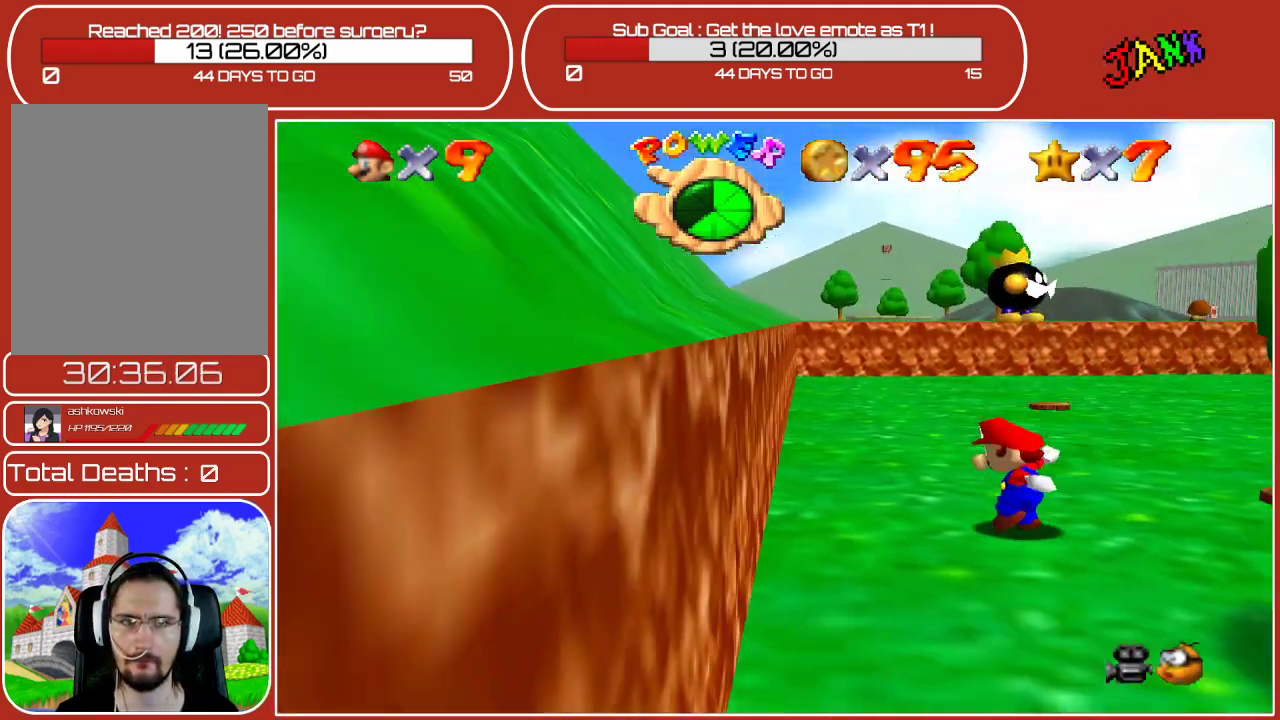
{"buttons": ["A"], "left_stick": "down-left", "events": [[17, "A", "down"]]}
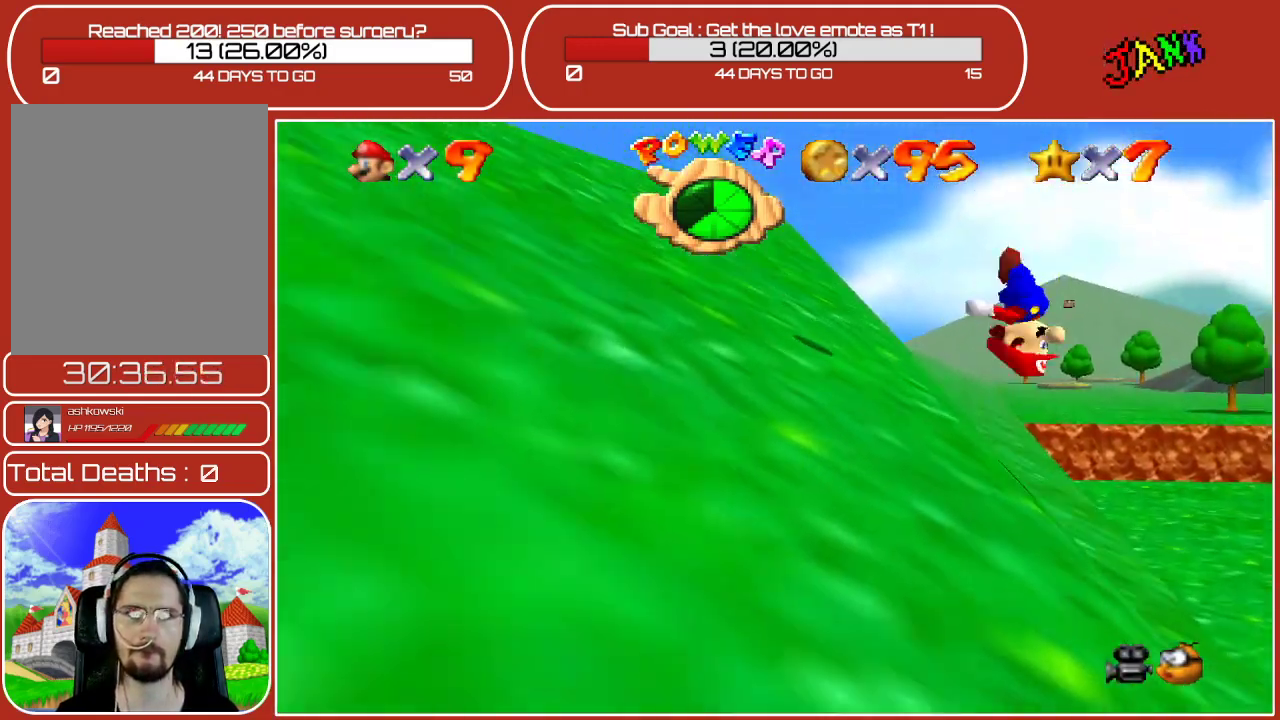
{"buttons": ["Z"], "left_stick": "down-left", "events": [[150, "A", "up"], [200, "Z", "down"]]}
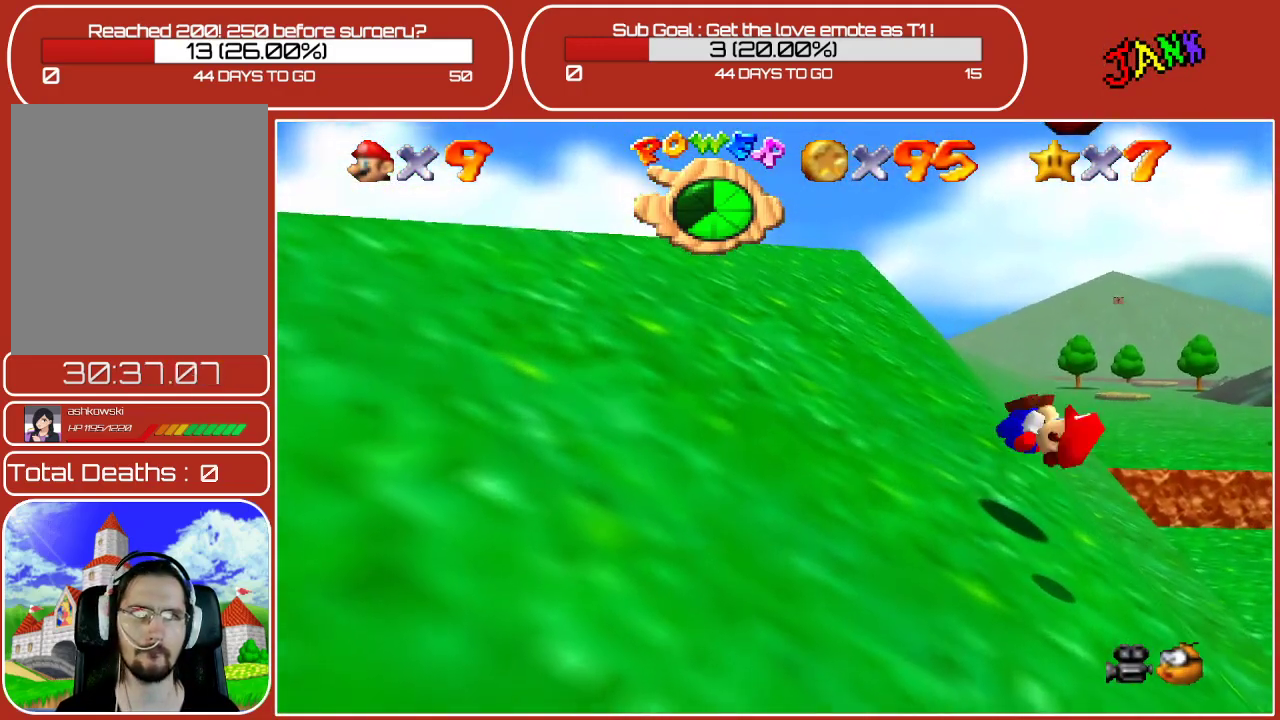
{"buttons": ["A"], "left_stick": "down-left", "events": [[17, "Z", "up"], [50, "left_stick", "center"], [150, "left_stick", "down-left"], [350, "A", "down"]]}
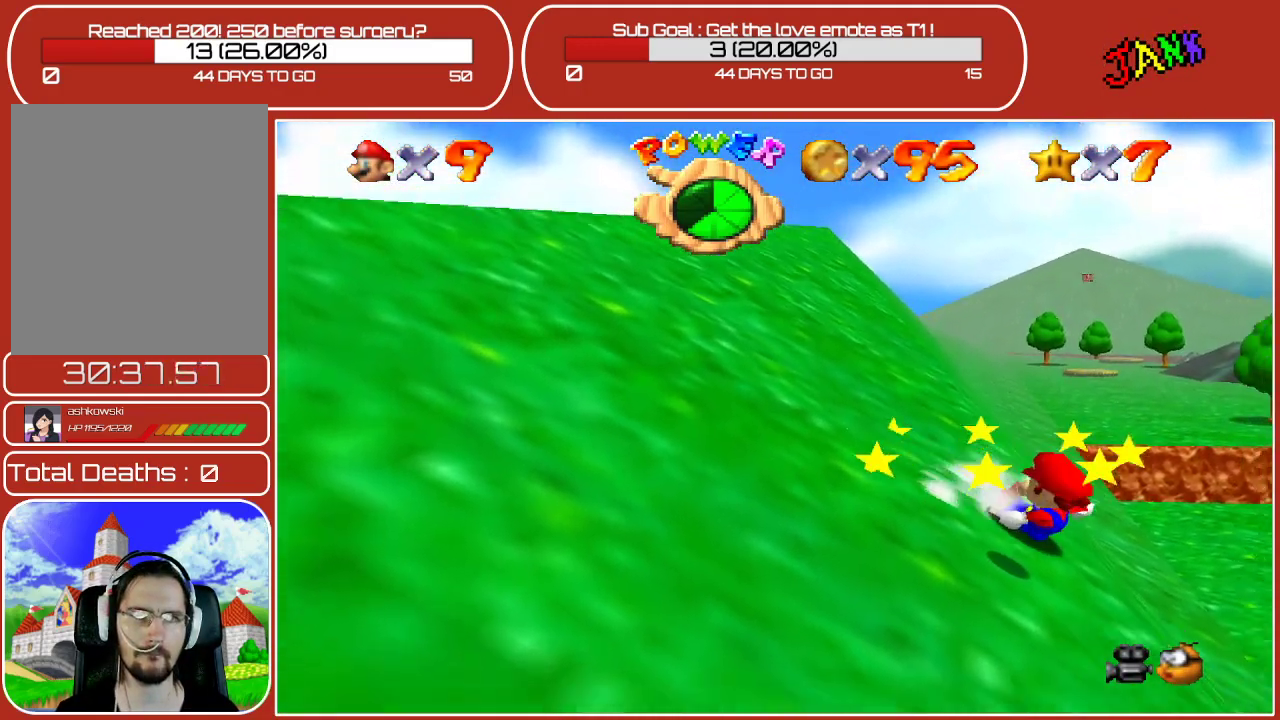
{"buttons": ["A"], "left_stick": "down-left", "events": [[17, "A", "up"], [67, "A", "down"]]}
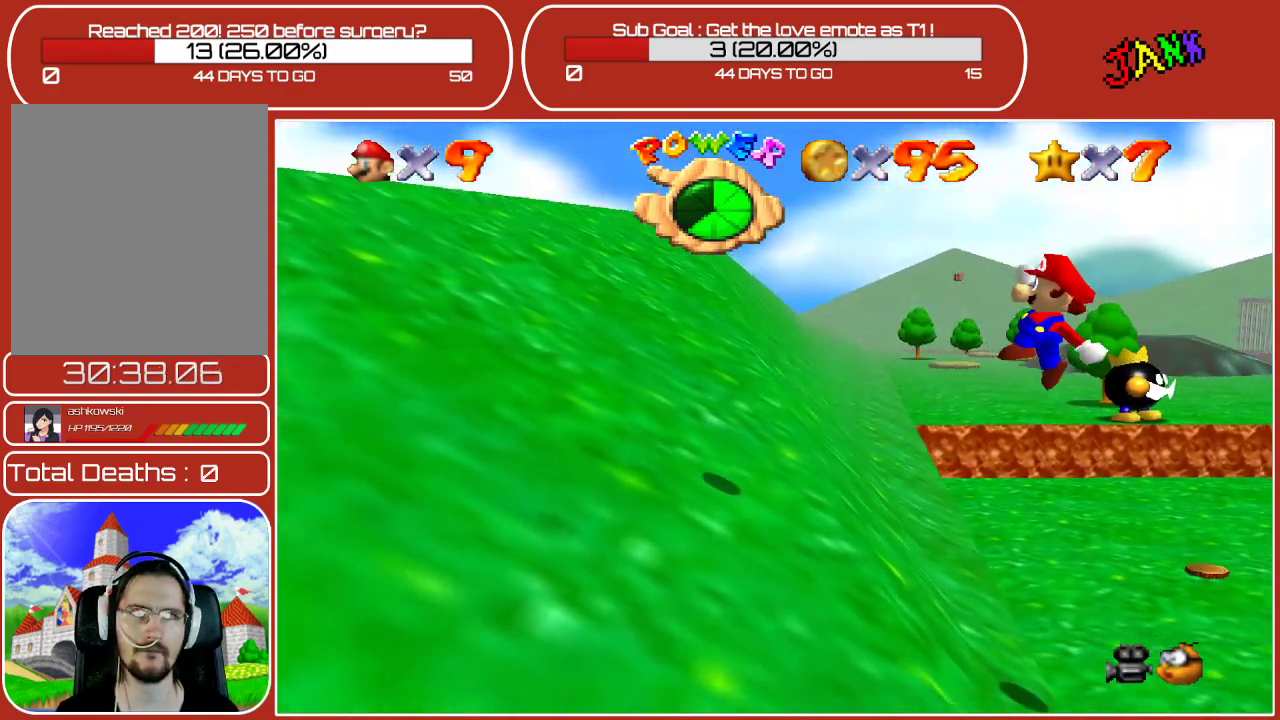
{"buttons": [], "left_stick": "right", "events": [[150, "A", "up"], [200, "left_stick", "right"]]}
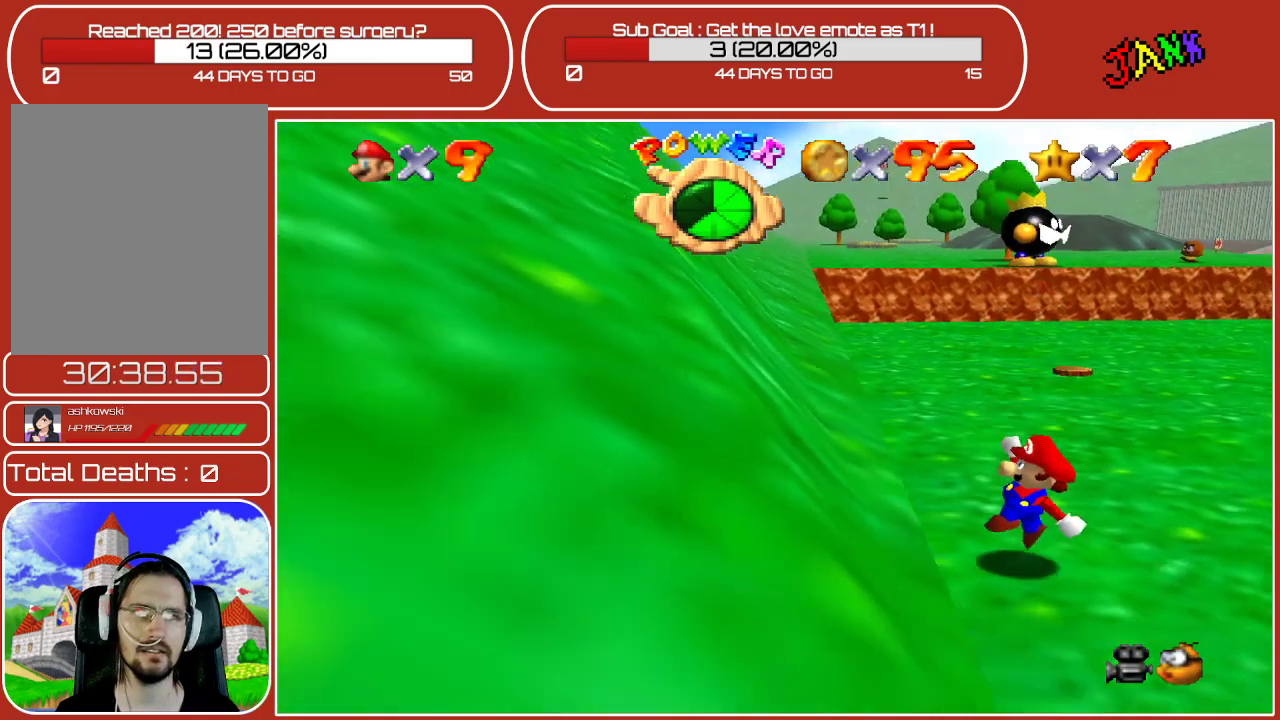
{"buttons": [], "left_stick": "right", "events": []}
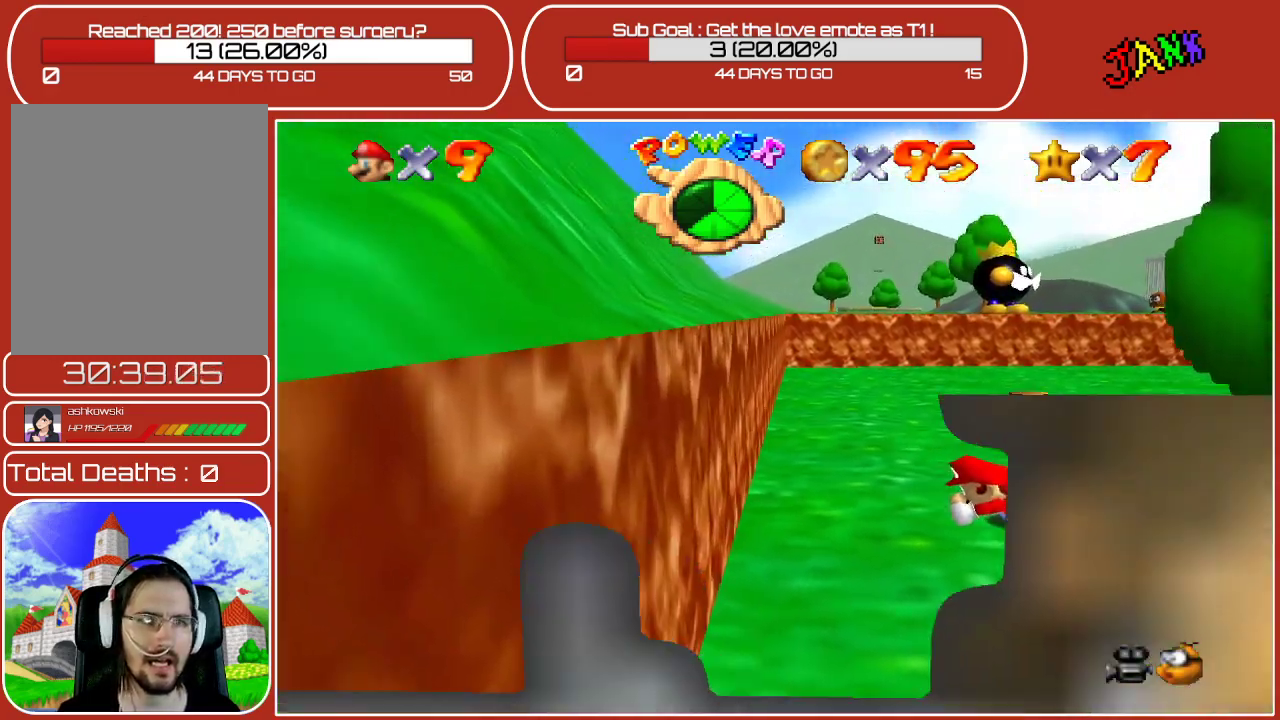
{"buttons": [], "left_stick": "right", "events": [[33, "A", "down"], [200, "A", "up"]]}
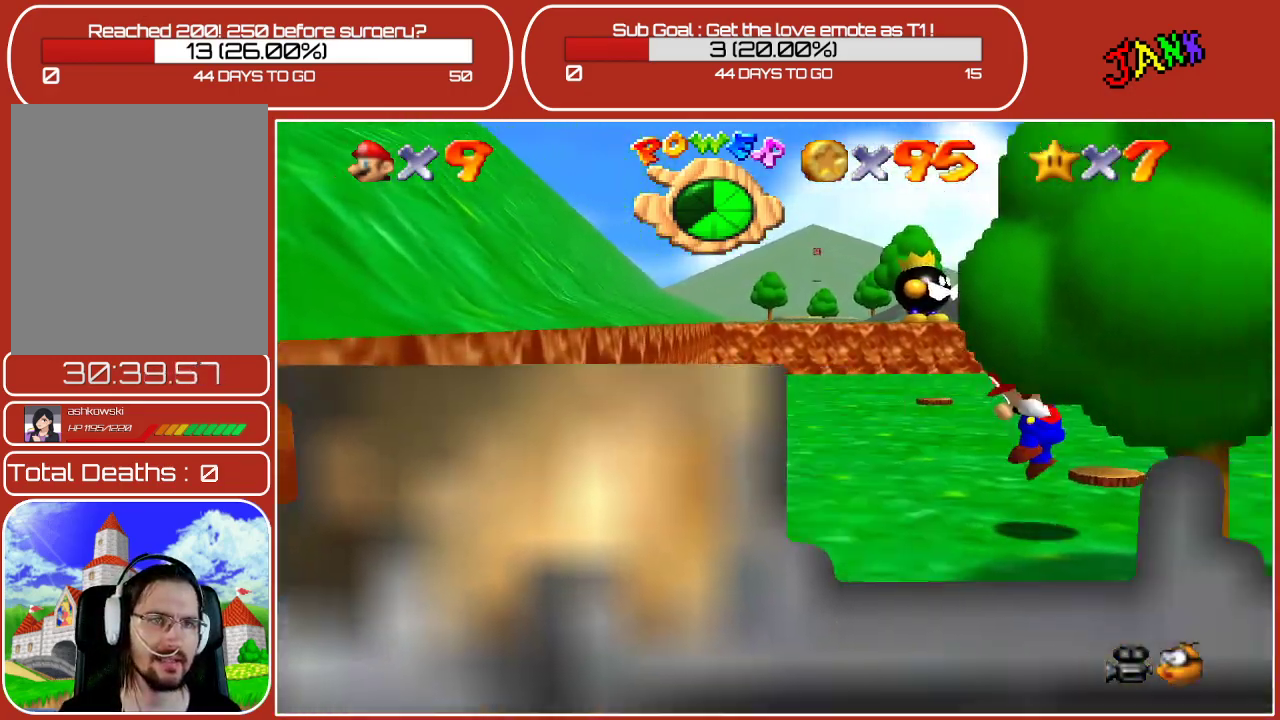
{"buttons": ["C_RIGHT"], "left_stick": "up-right", "events": [[500, "C_RIGHT", "down"], [500, "left_stick", "up-right"]]}
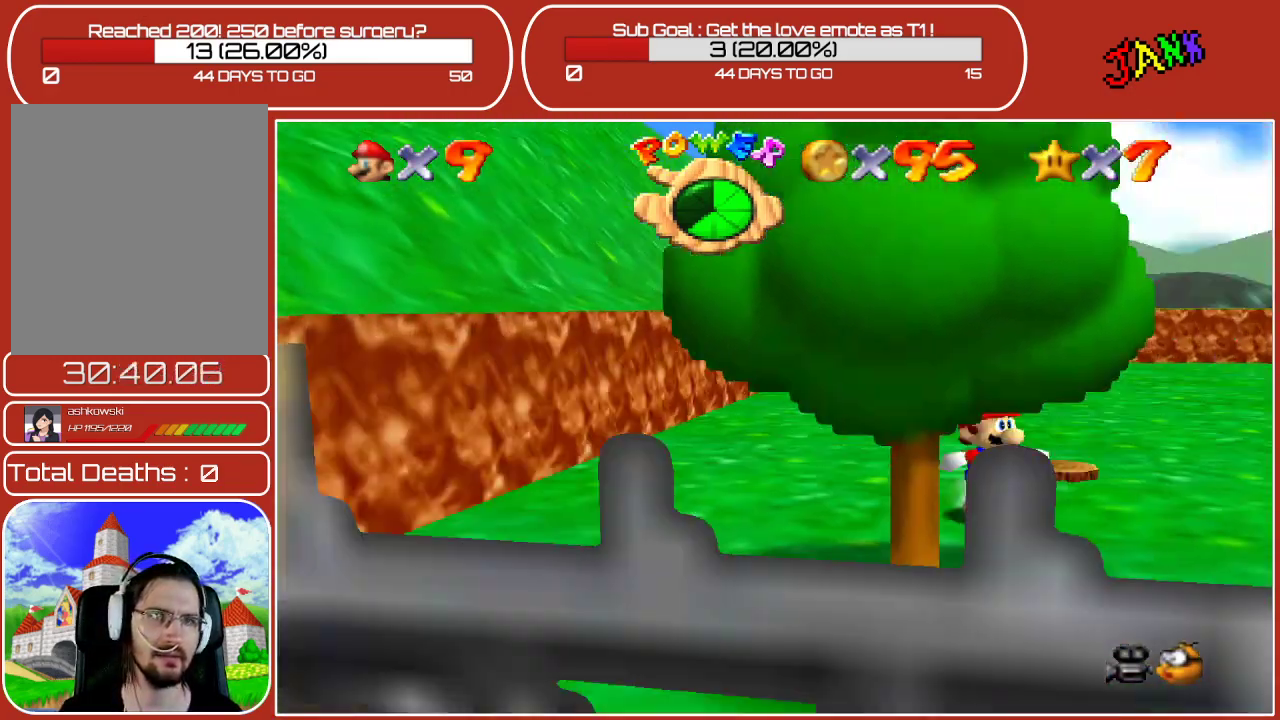
{"buttons": [], "left_stick": "down-right", "events": [[50, "C_RIGHT", "up"], [300, "C_RIGHT", "down"], [417, "left_stick", "down-right"], [500, "C_RIGHT", "up"]]}
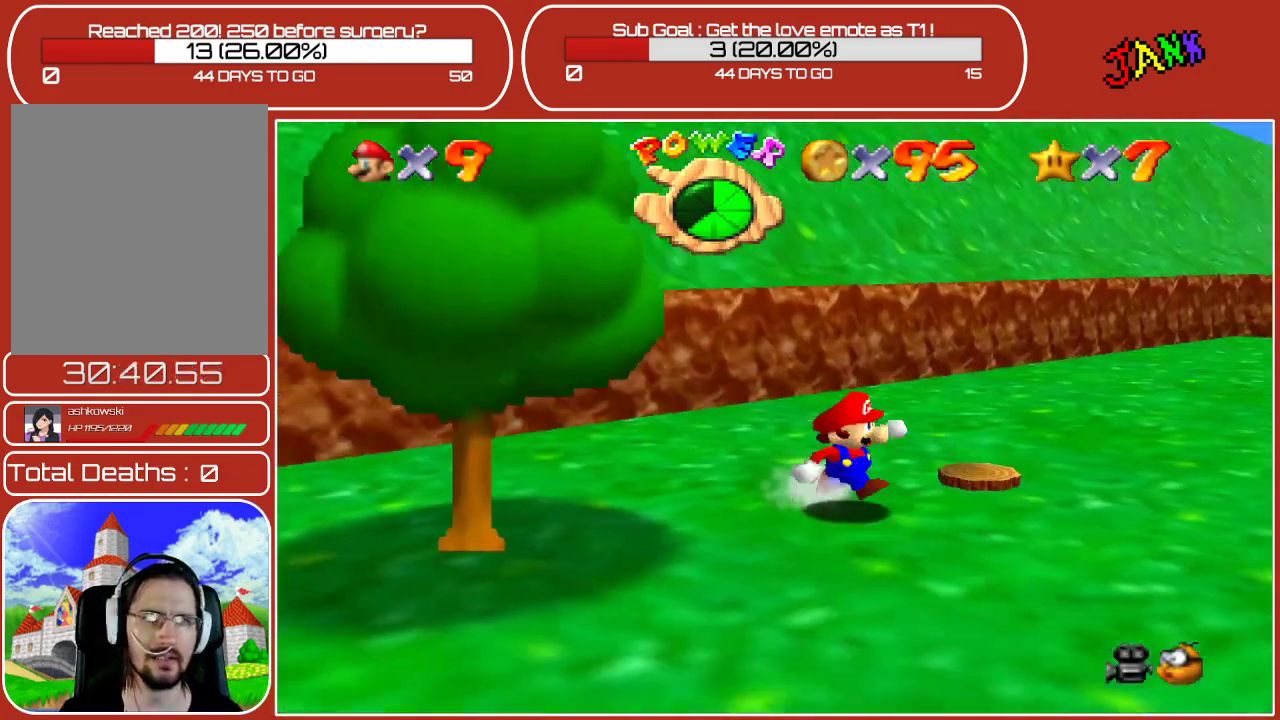
{"buttons": ["C_RIGHT"], "left_stick": "down", "events": [[150, "left_stick", "down"], [383, "C_RIGHT", "down"]]}
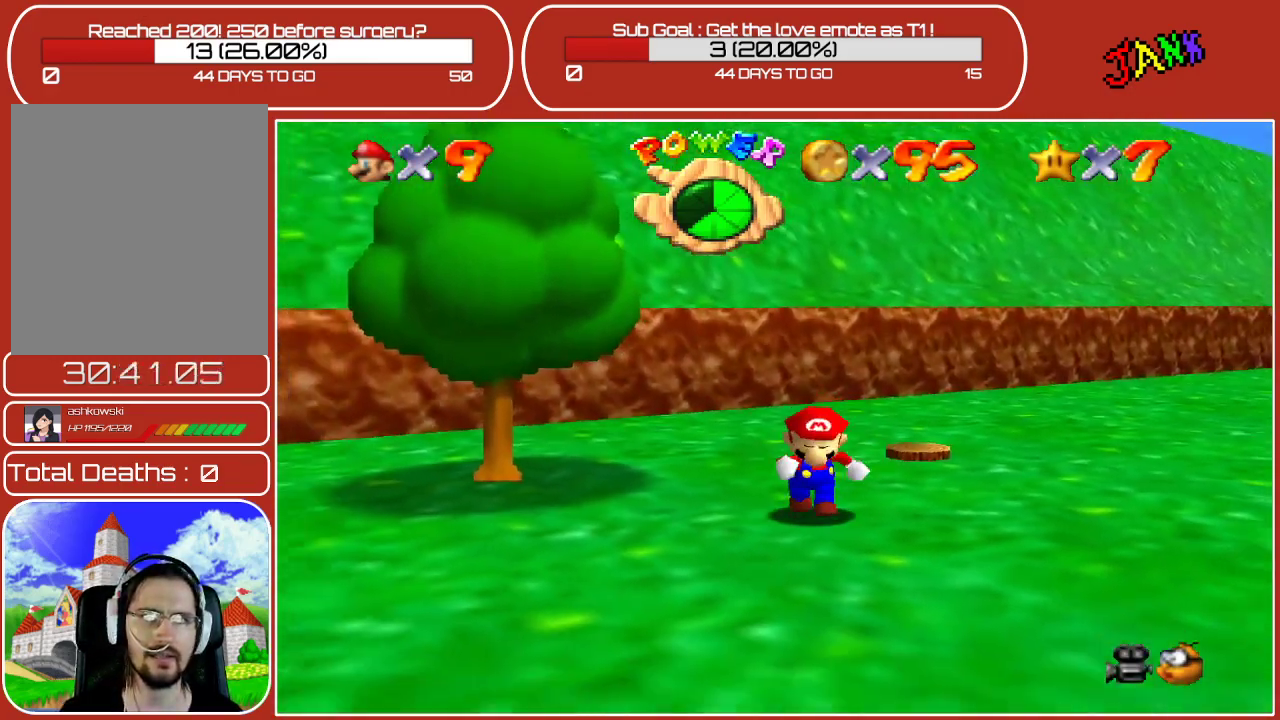
{"buttons": [], "left_stick": "down-right", "events": [[33, "C_RIGHT", "up"], [33, "left_stick", "down-right"]]}
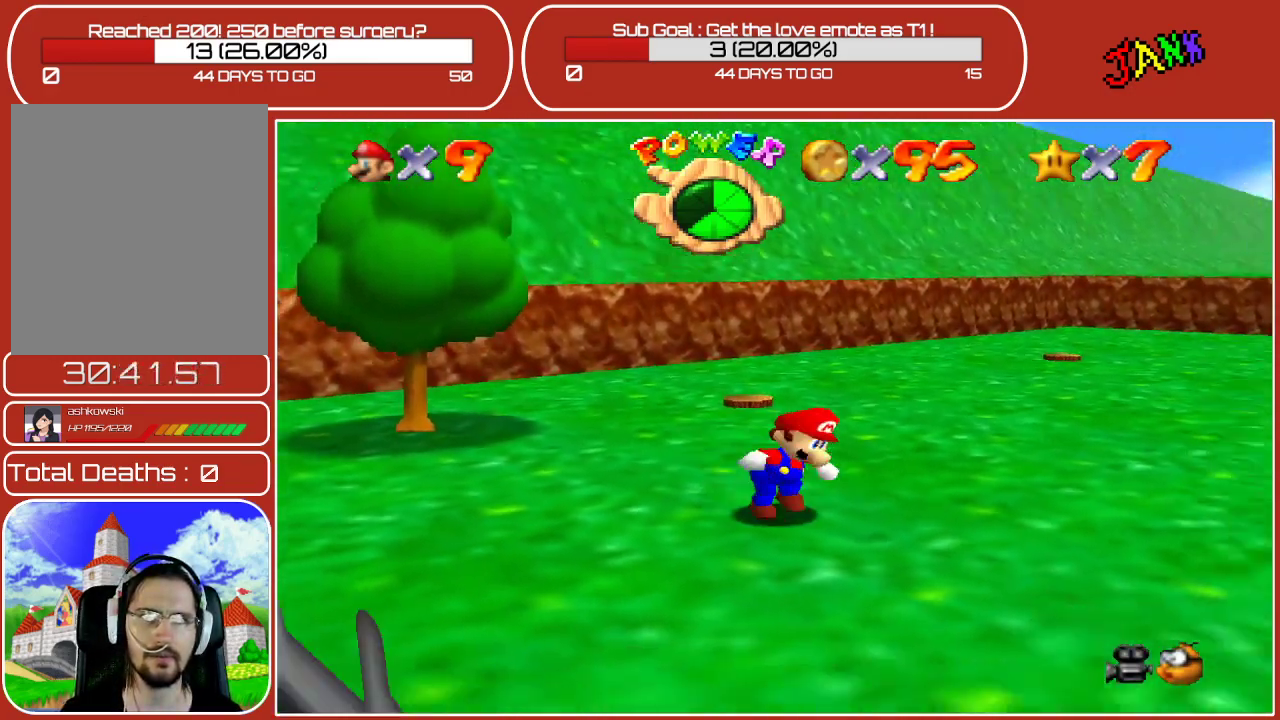
{"buttons": [], "left_stick": "down-right", "events": []}
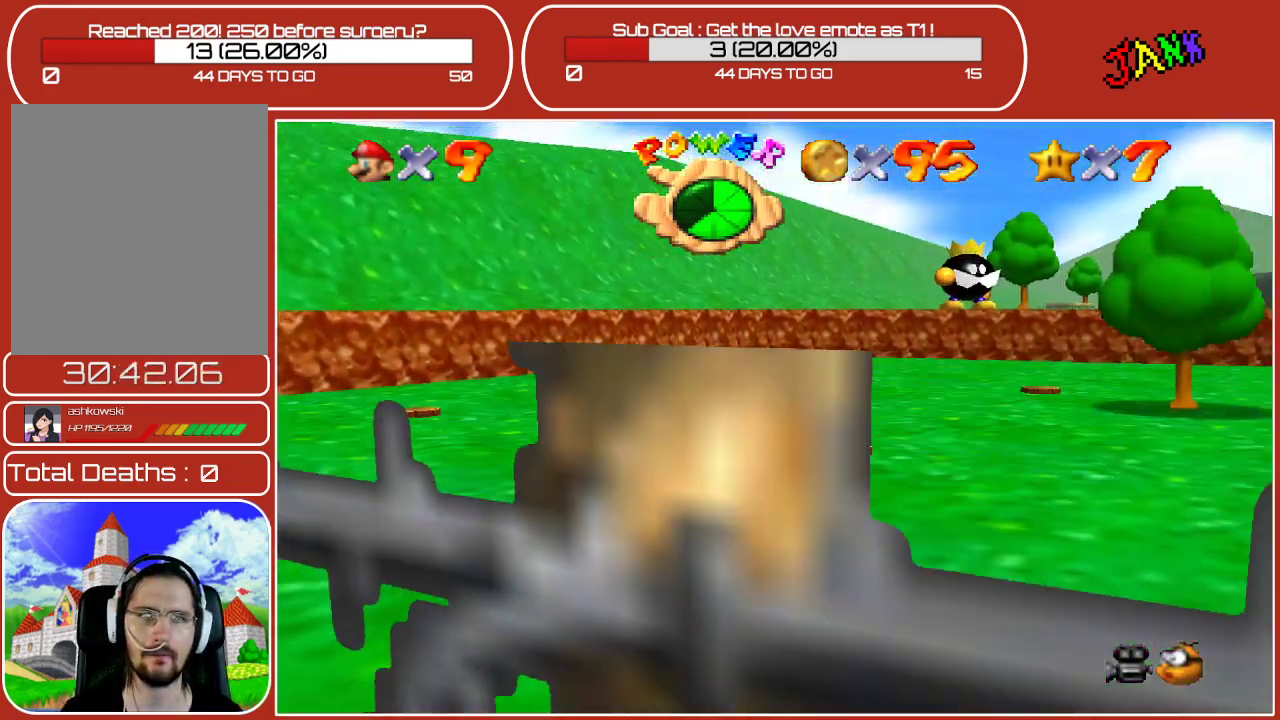
{"buttons": [], "left_stick": "up-left", "events": [[133, "left_stick", "right"], [250, "left_stick", "up-right"], [450, "left_stick", "up-left"]]}
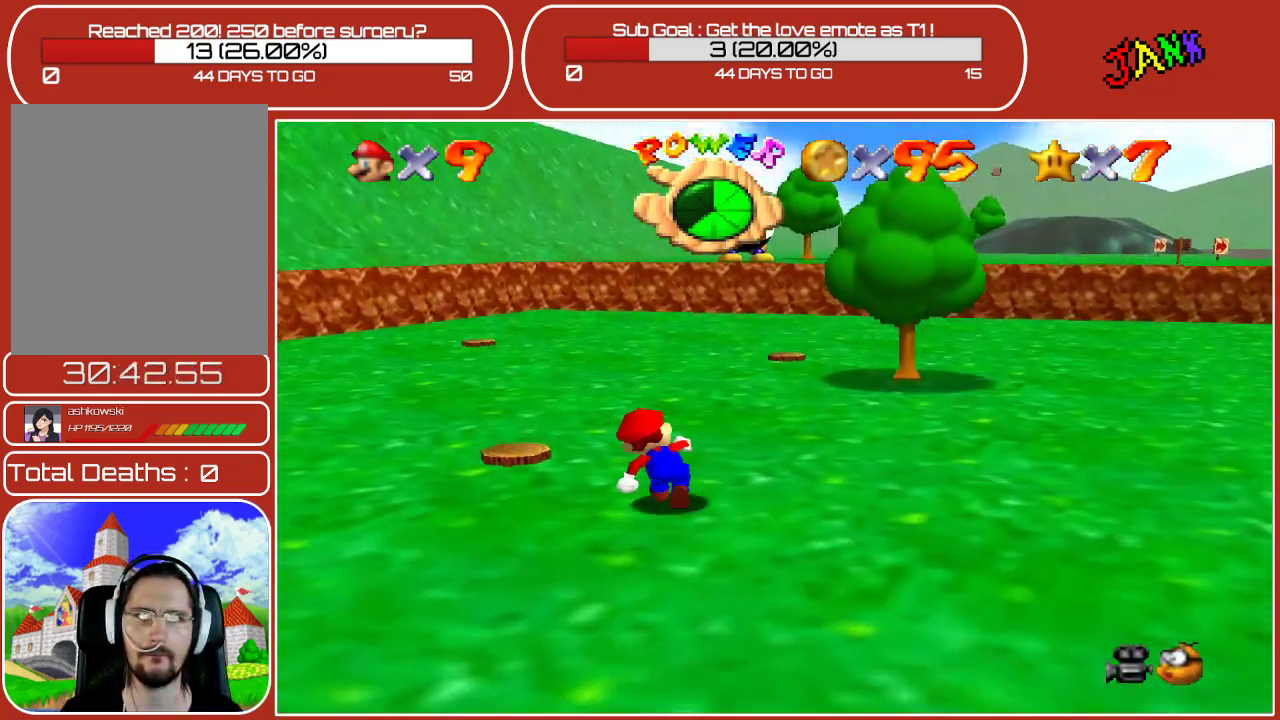
{"buttons": [], "left_stick": "left", "events": [[33, "left_stick", "left"], [333, "A", "down"], [450, "A", "up"]]}